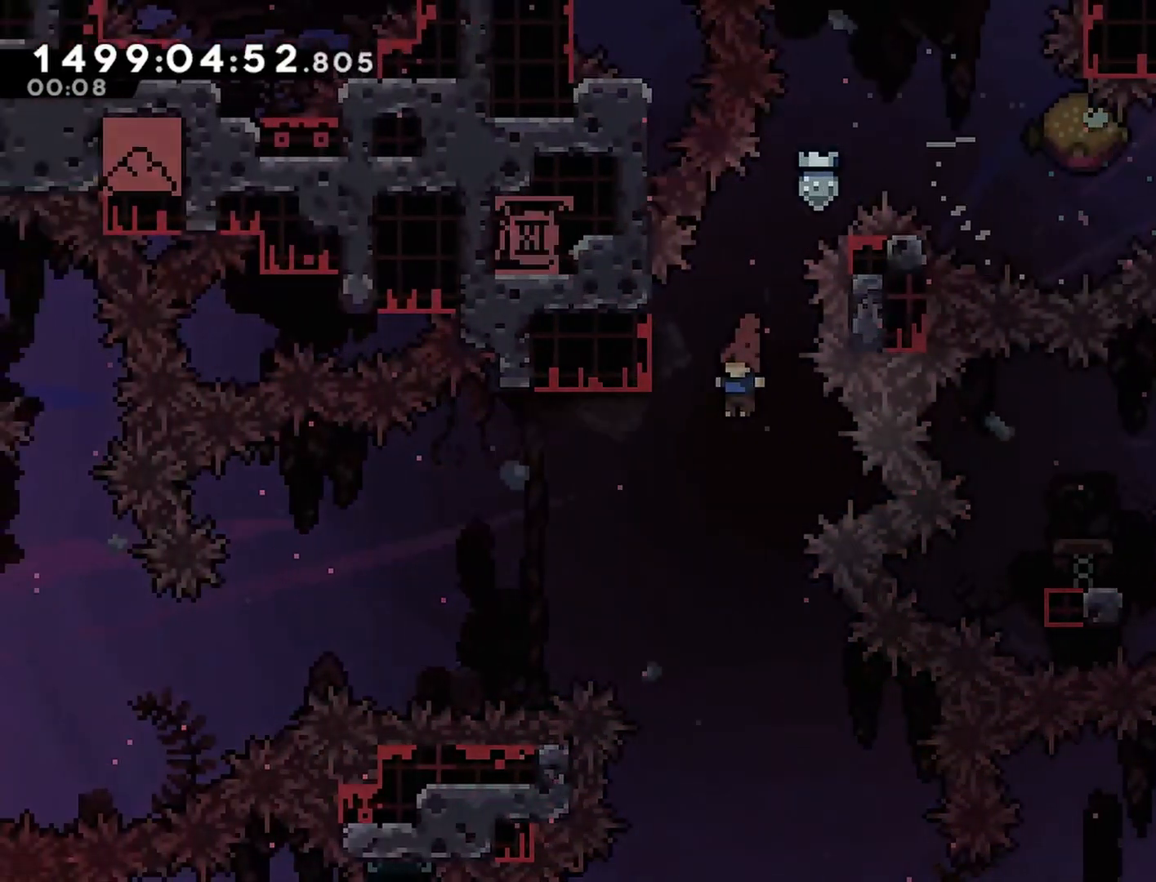
Gameplay with a controller (PlayStation layout); each line is a JSON object with the inputs held at the frame after it. "events" lists button and stick changes between this image and that frame as [ms after this image, input, new state], when the widget could be followed in between. Not read: L3 R3 left_stick right_stick.
{"buttons": ["CROSS", "DPAD_LEFT"], "events": [[100, "DPAD_LEFT", "down"], [183, "DPAD_LEFT", "up"], [300, "DPAD_LEFT", "down"], [367, "DPAD_LEFT", "up"], [483, "DPAD_LEFT", "down"]]}
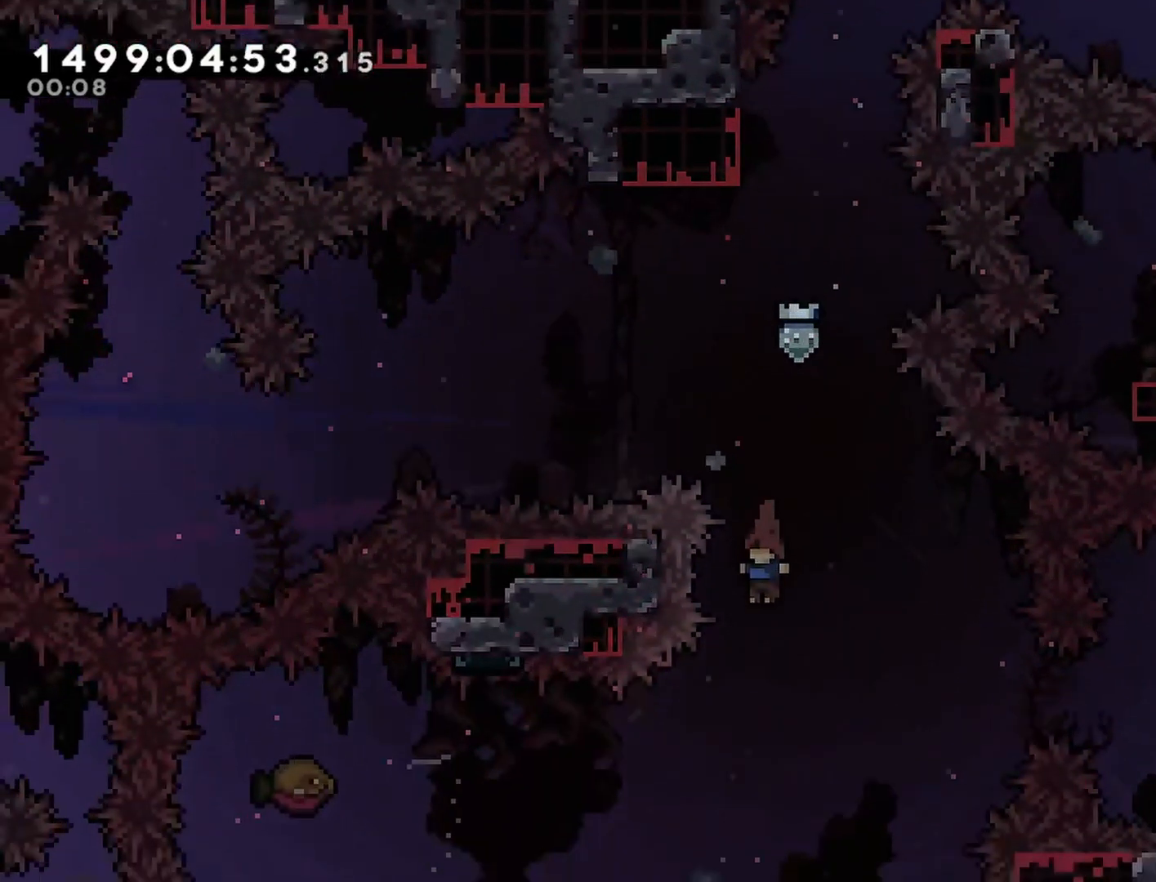
{"buttons": ["CROSS", "DPAD_UP", "DPAD_RIGHT"], "events": [[317, "SQUARE", "down"], [450, "DPAD_UP", "down"], [450, "SQUARE", "up"], [467, "DPAD_LEFT", "up"], [483, "DPAD_RIGHT", "down"]]}
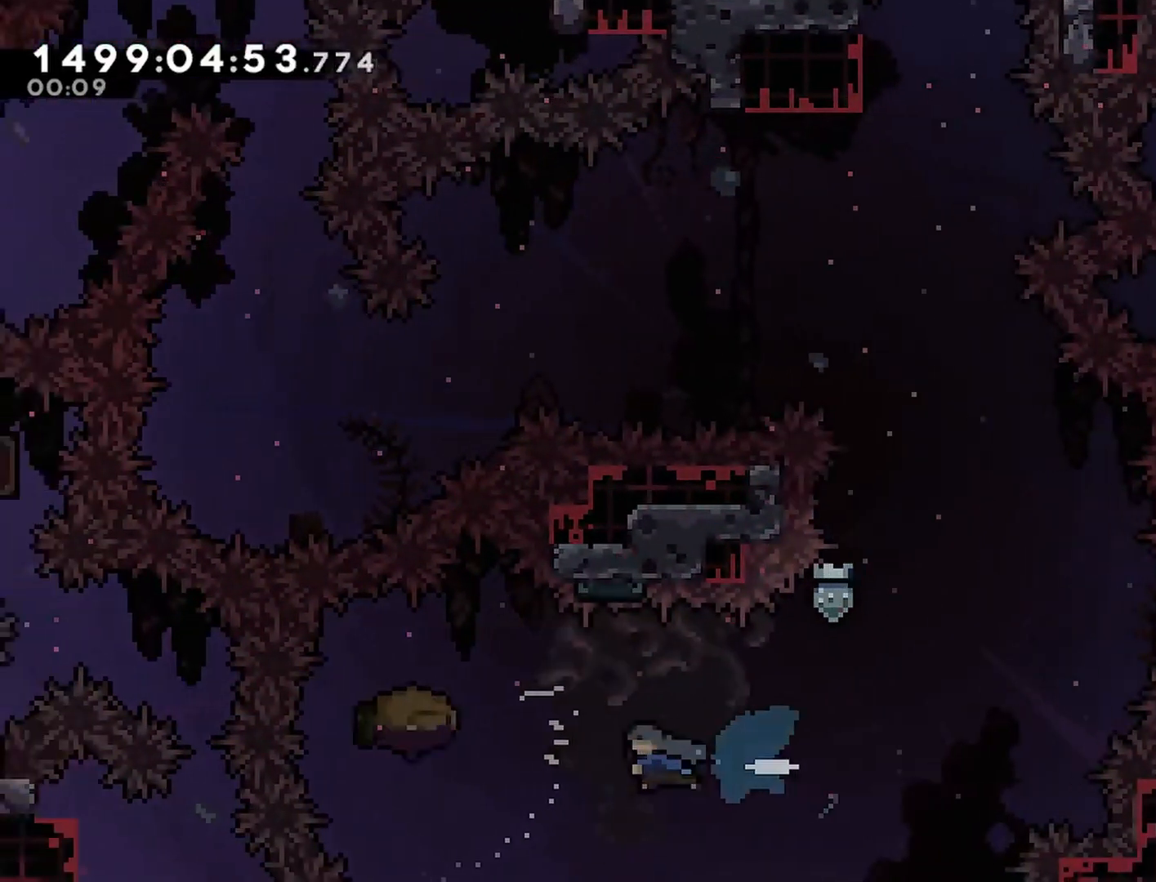
{"buttons": ["CROSS", "DPAD_UP", "DPAD_RIGHT"], "events": []}
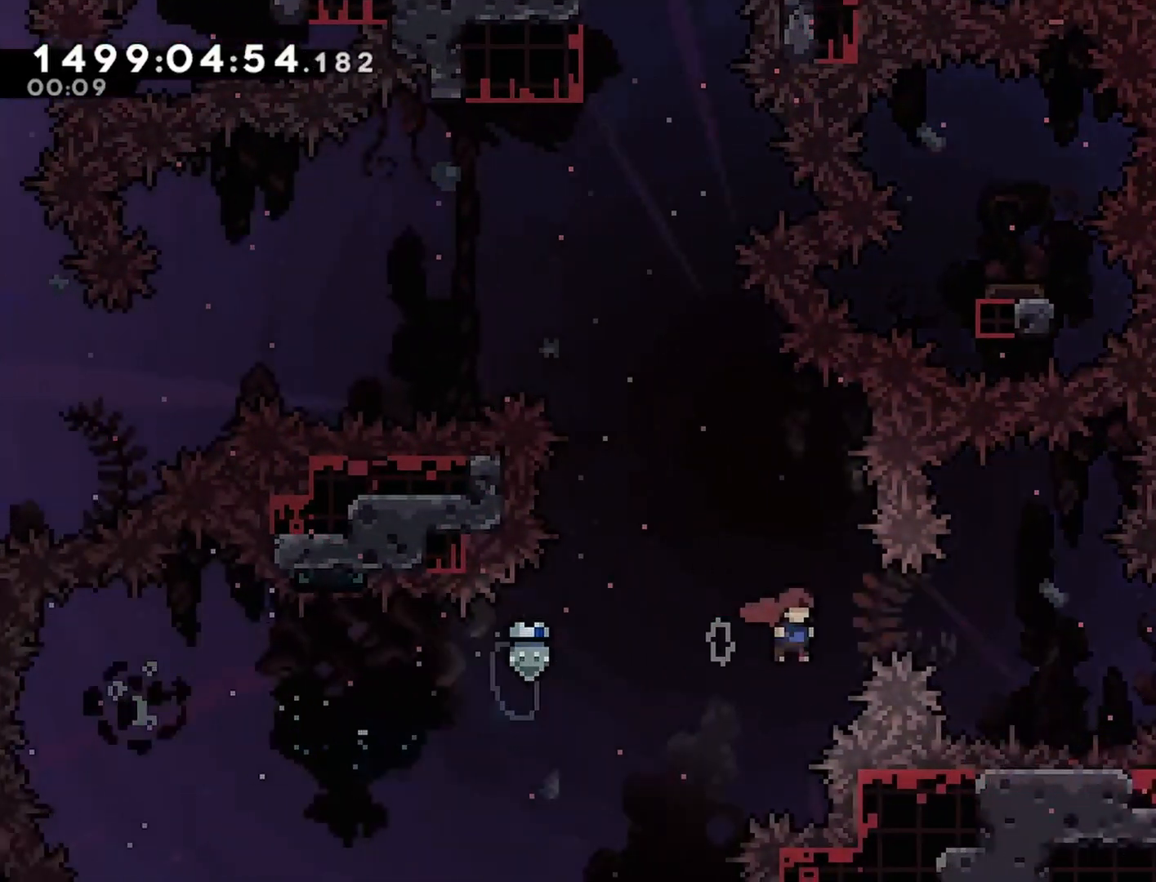
{"buttons": ["CROSS", "DPAD_UP", "DPAD_RIGHT"], "events": [[250, "SQUARE", "down"], [383, "SQUARE", "up"]]}
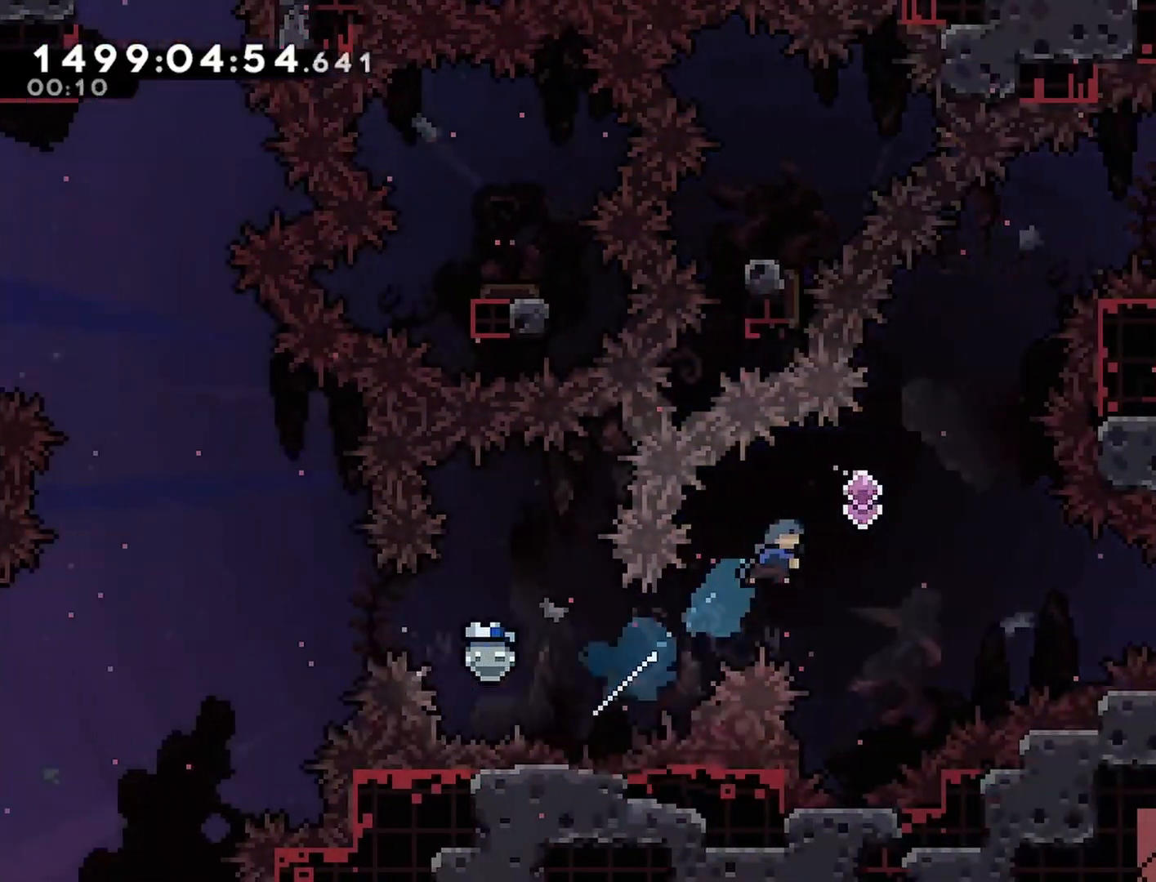
{"buttons": ["CROSS", "DPAD_UP"], "events": [[350, "DPAD_RIGHT", "up"], [383, "SQUARE", "down"], [500, "SQUARE", "up"]]}
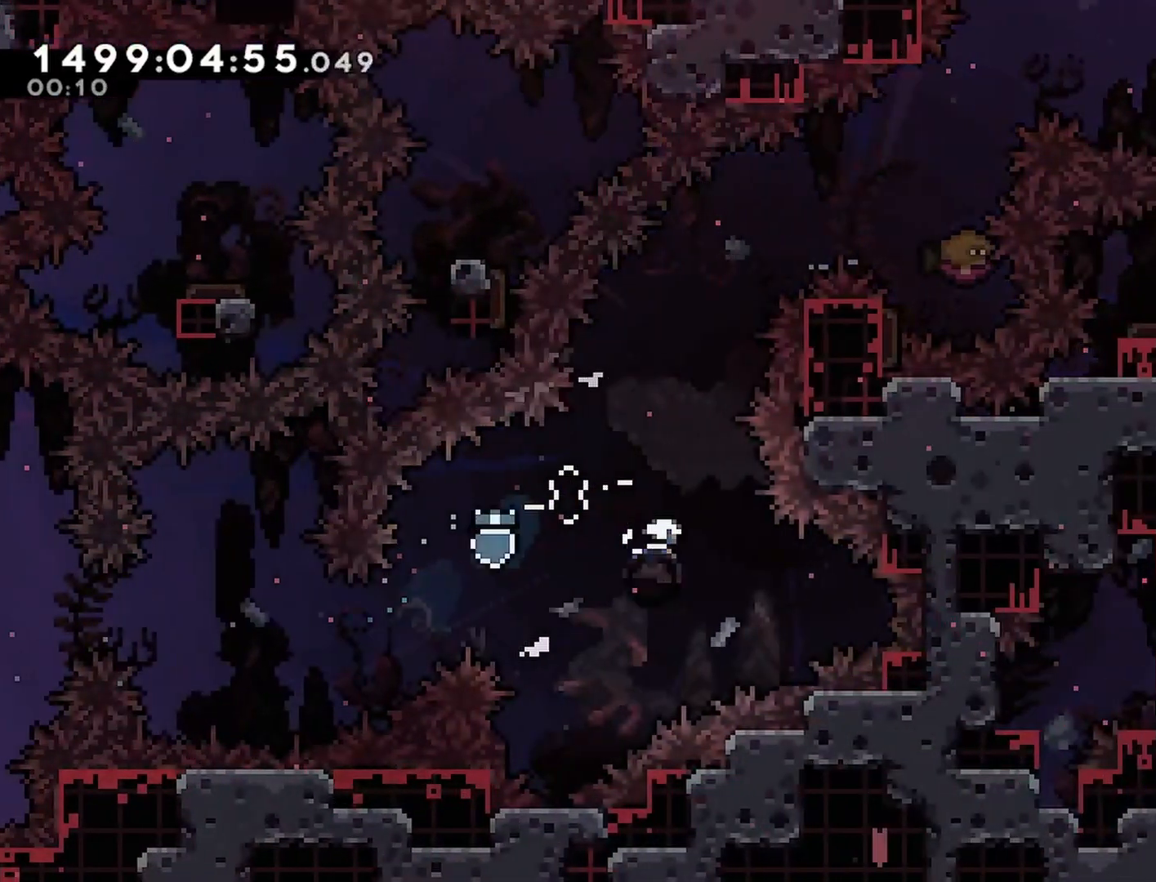
{"buttons": ["CROSS", "DPAD_UP", "DPAD_RIGHT"], "events": [[200, "DPAD_RIGHT", "down"], [217, "SQUARE", "down"], [367, "SQUARE", "up"]]}
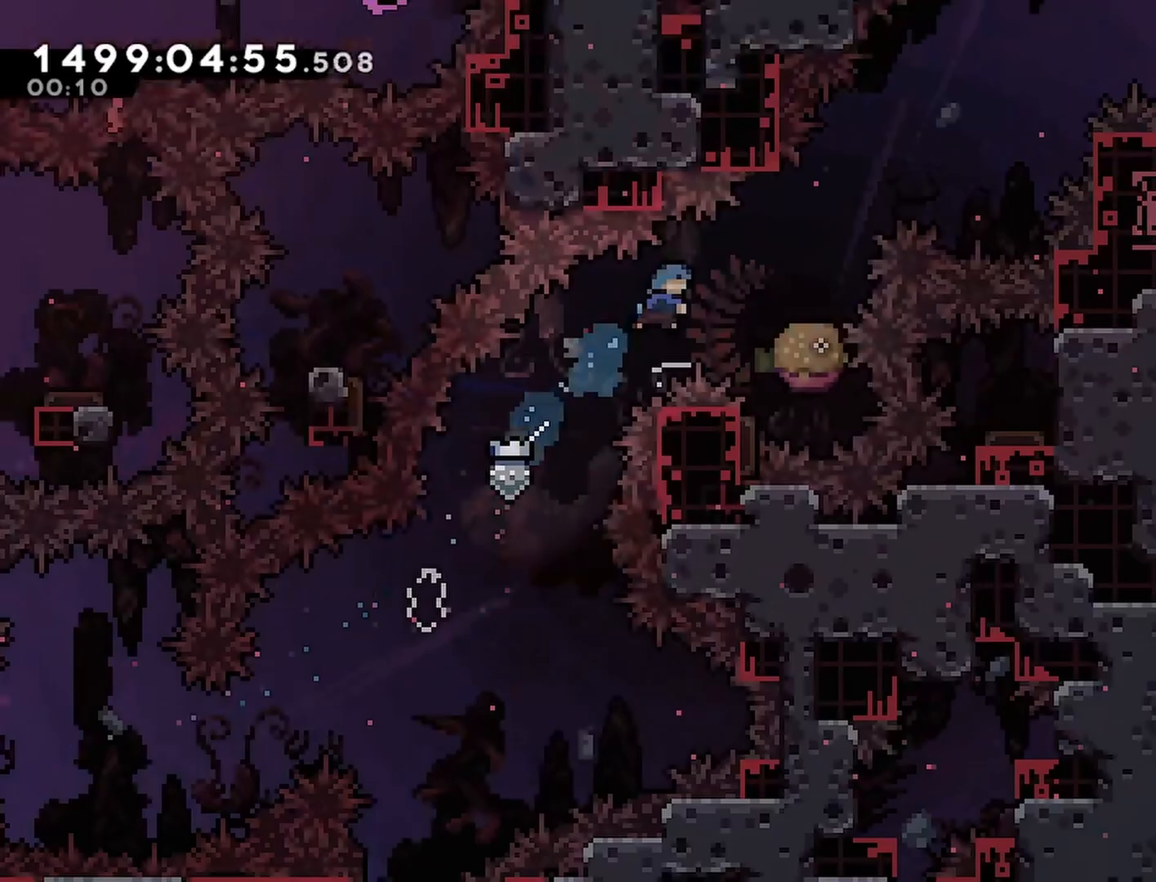
{"buttons": ["CROSS", "DPAD_RIGHT"], "events": [[17, "DPAD_UP", "up"]]}
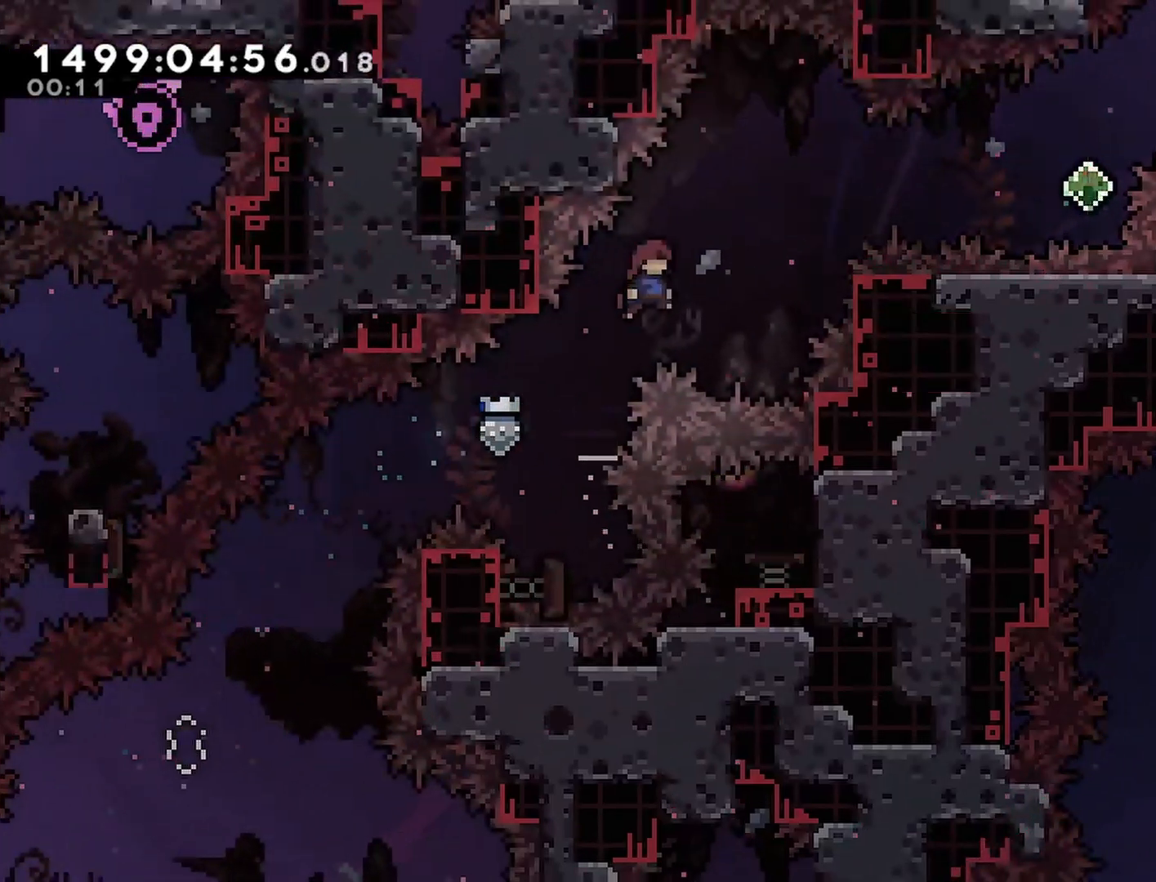
{"buttons": [], "events": [[267, "DPAD_RIGHT", "up"], [317, "CROSS", "up"]]}
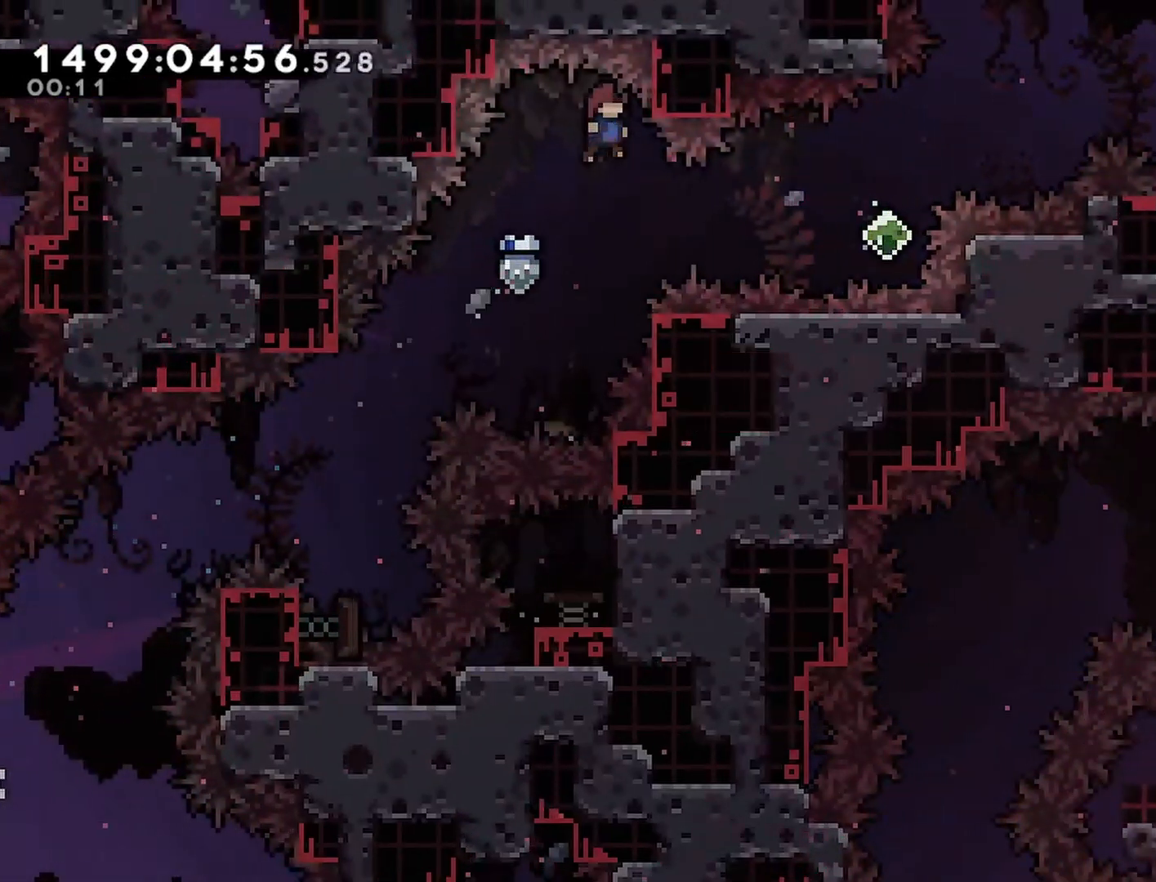
{"buttons": ["R1", "DPAD_LEFT"], "events": [[50, "DPAD_RIGHT", "down"], [150, "R1", "down"], [150, "R2", "down"], [267, "DPAD_RIGHT", "up"], [283, "R1", "up"], [283, "R2", "up"], [450, "DPAD_LEFT", "down"], [483, "R1", "down"]]}
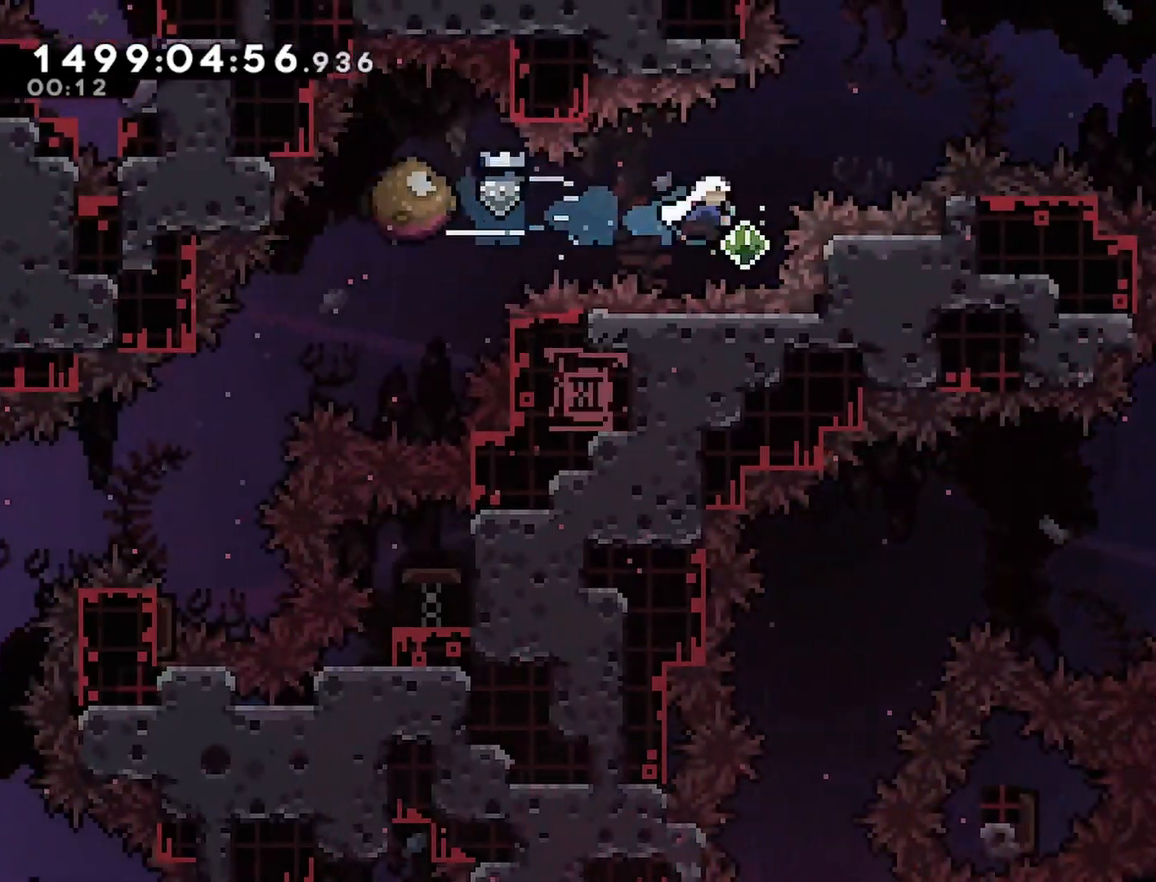
{"buttons": ["CROSS", "DPAD_RIGHT"]}
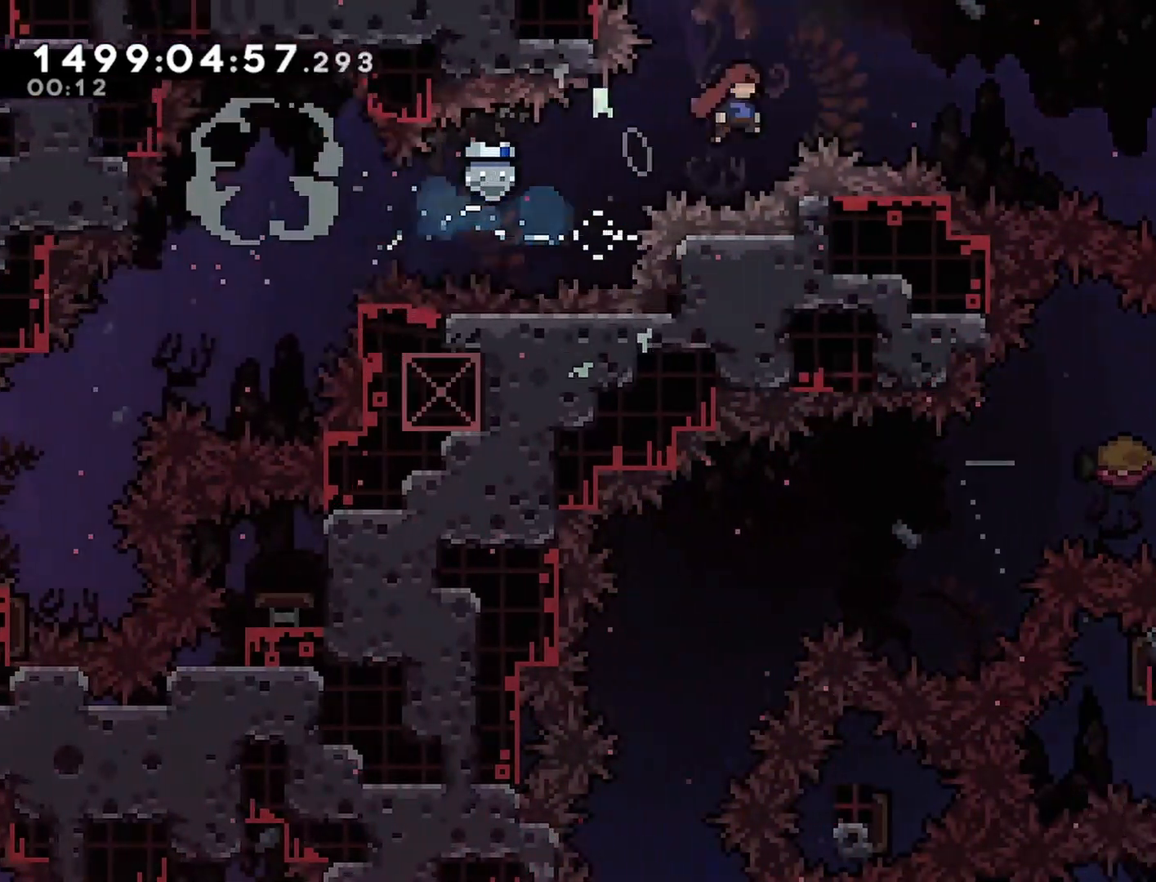
{"buttons": ["CROSS", "DPAD_LEFT"], "events": [[400, "DPAD_RIGHT", "up"], [417, "DPAD_LEFT", "down"]]}
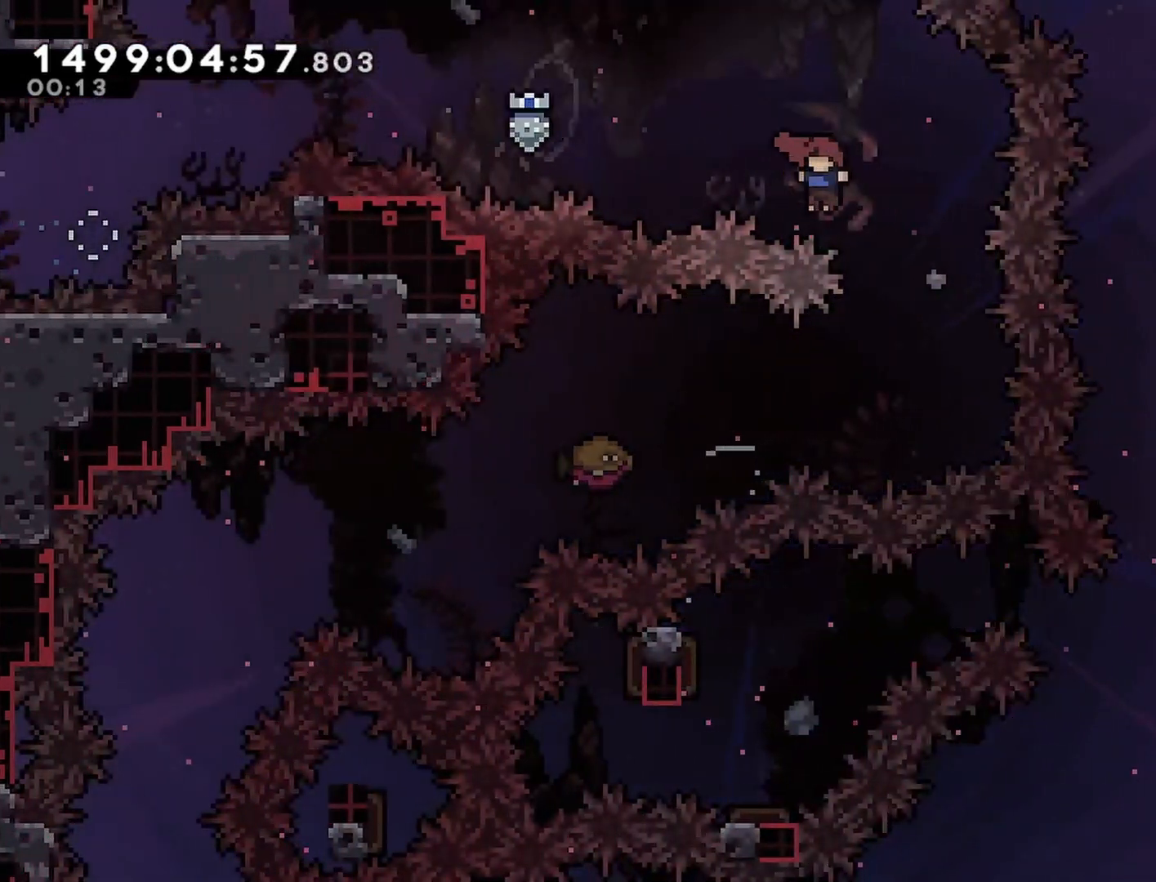
{"buttons": [], "events": [[200, "SQUARE", "down"], [317, "SQUARE", "up"], [333, "CROSS", "up"], [483, "DPAD_LEFT", "up"]]}
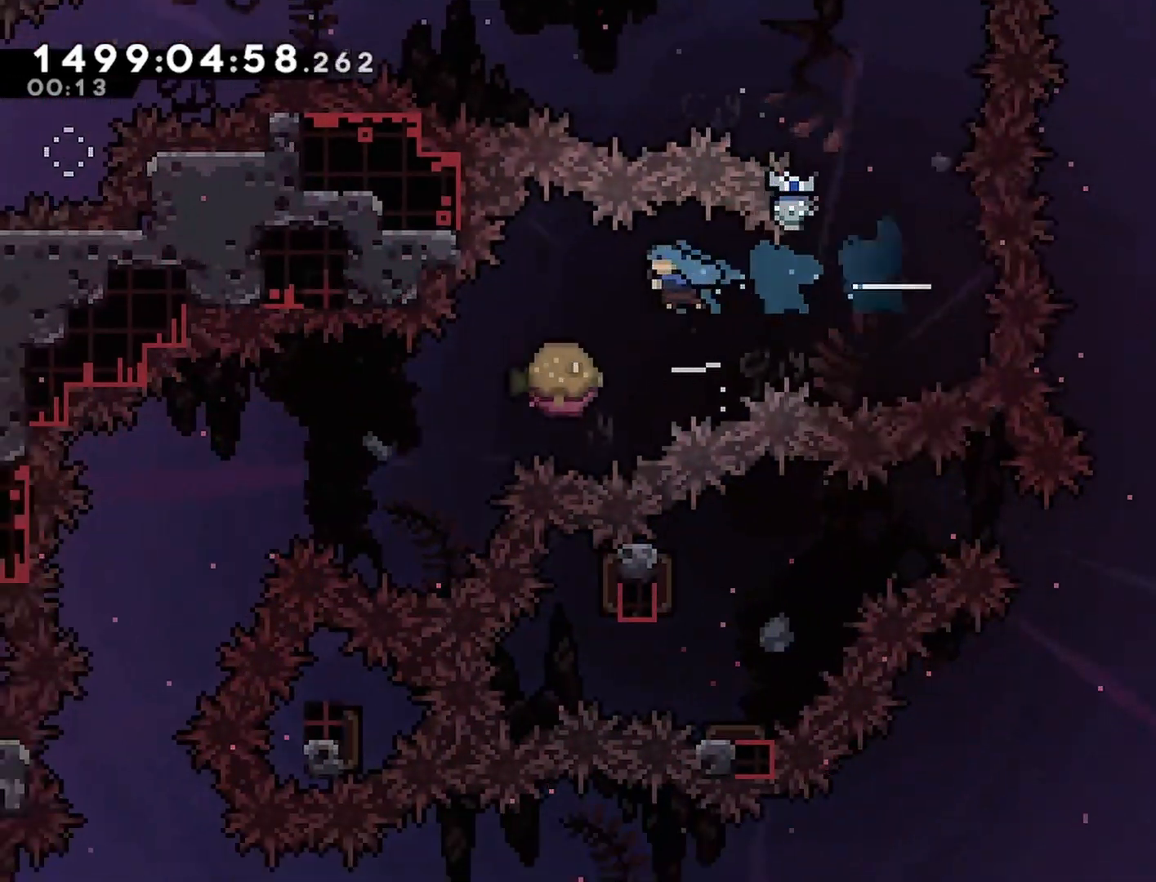
{"buttons": [], "events": [[150, "DPAD_DOWN", "down"], [150, "DPAD_LEFT", "down"], [167, "SQUARE", "down"], [267, "SQUARE", "up"], [333, "DPAD_DOWN", "up"], [350, "DPAD_LEFT", "up"]]}
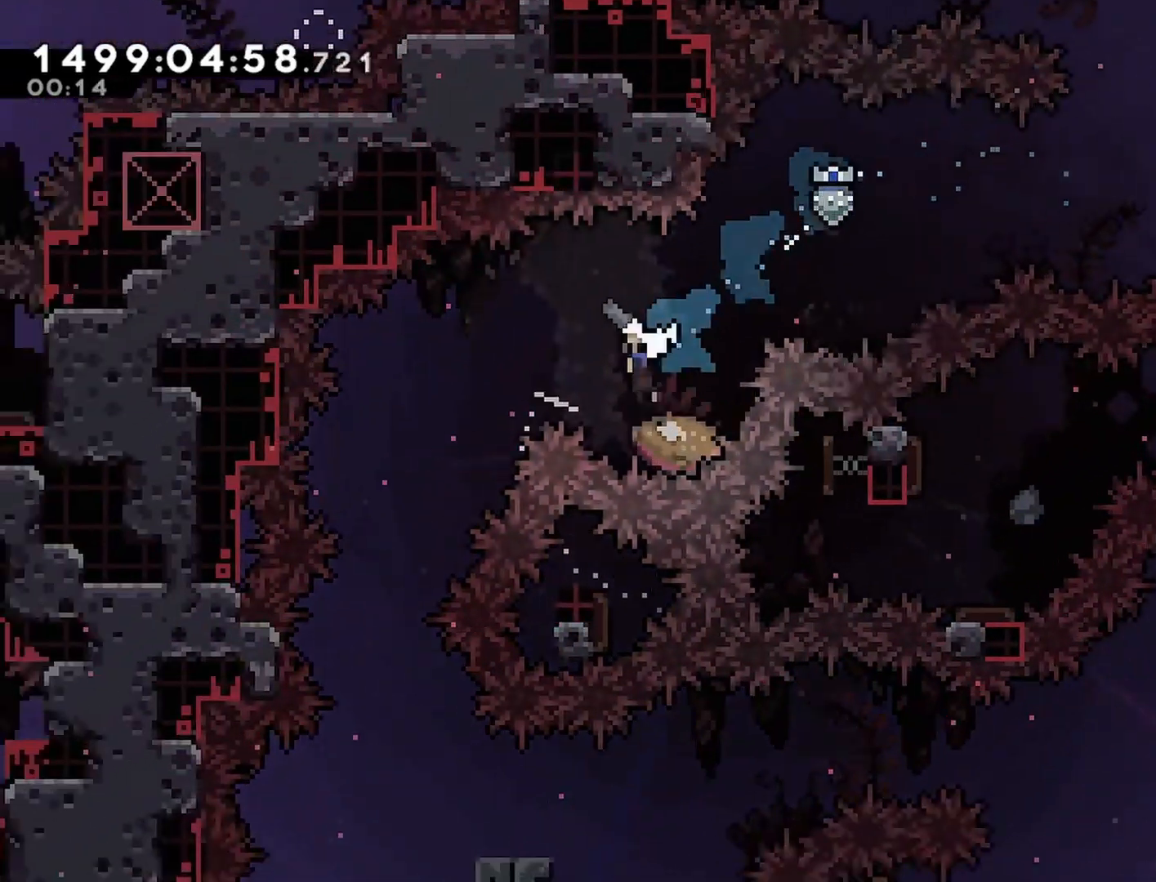
{"buttons": [], "events": [[33, "DPAD_LEFT", "down"], [217, "DPAD_LEFT", "up"], [300, "DPAD_LEFT", "down"], [483, "DPAD_LEFT", "up"]]}
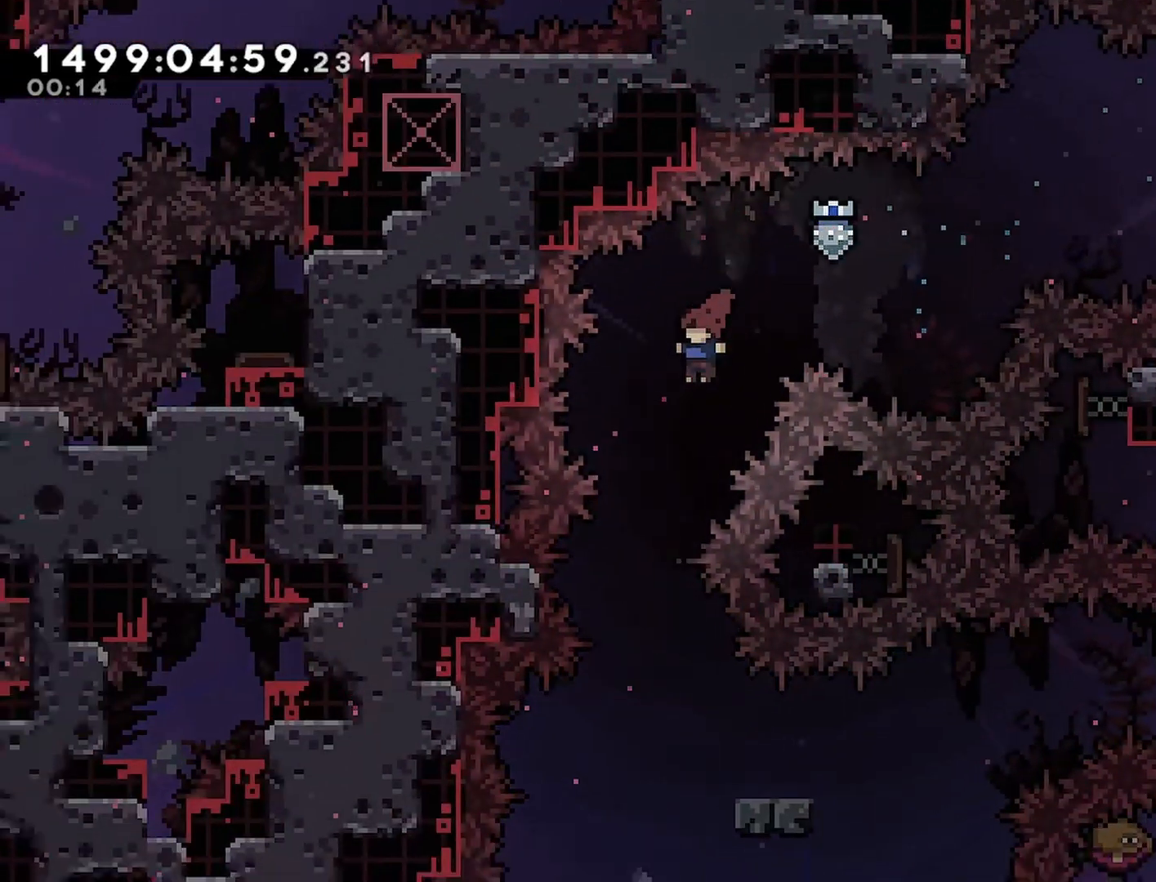
{"buttons": ["SQUARE", "DPAD_DOWN", "DPAD_RIGHT"], "events": [[350, "DPAD_DOWN", "down"], [350, "DPAD_RIGHT", "down"], [417, "SQUARE", "down"]]}
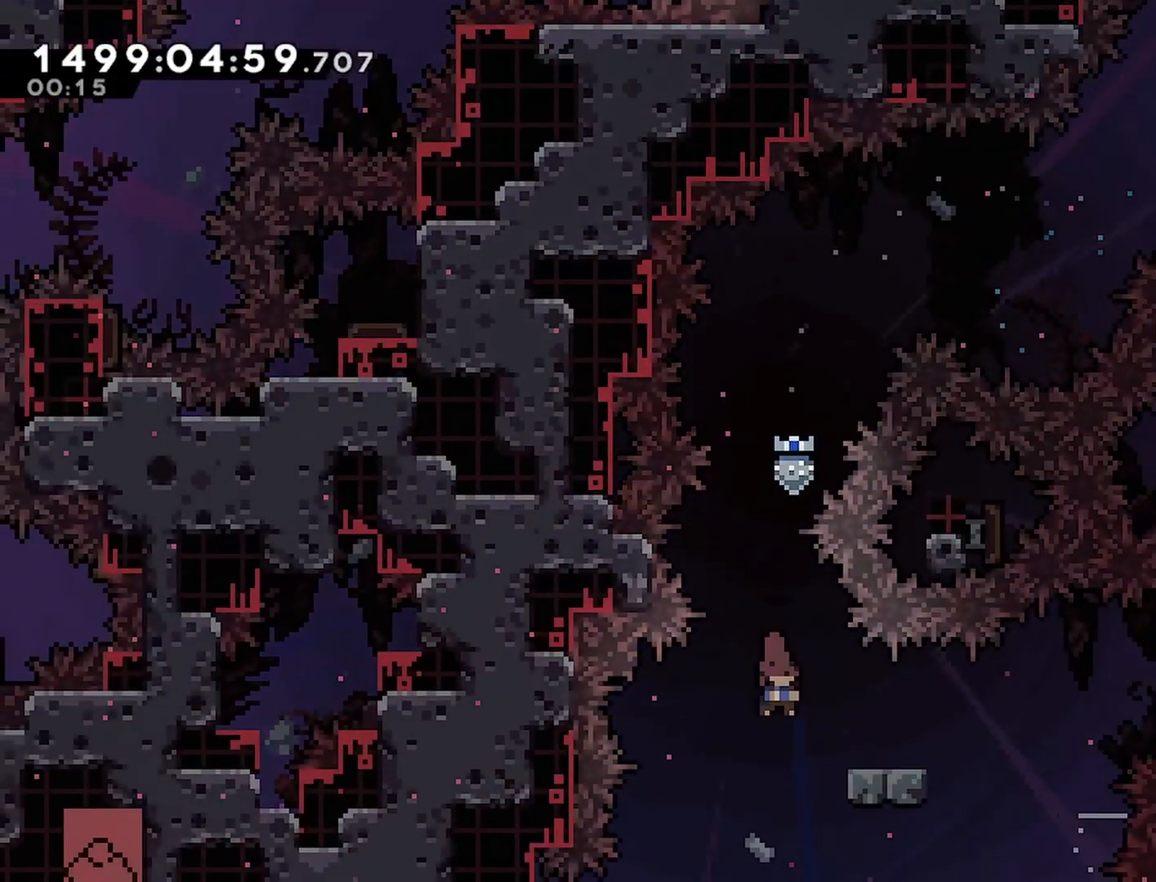
{"buttons": ["CROSS"], "events": [[33, "SQUARE", "up"], [100, "DPAD_DOWN", "up"], [117, "CROSS", "down"], [467, "DPAD_RIGHT", "up"]]}
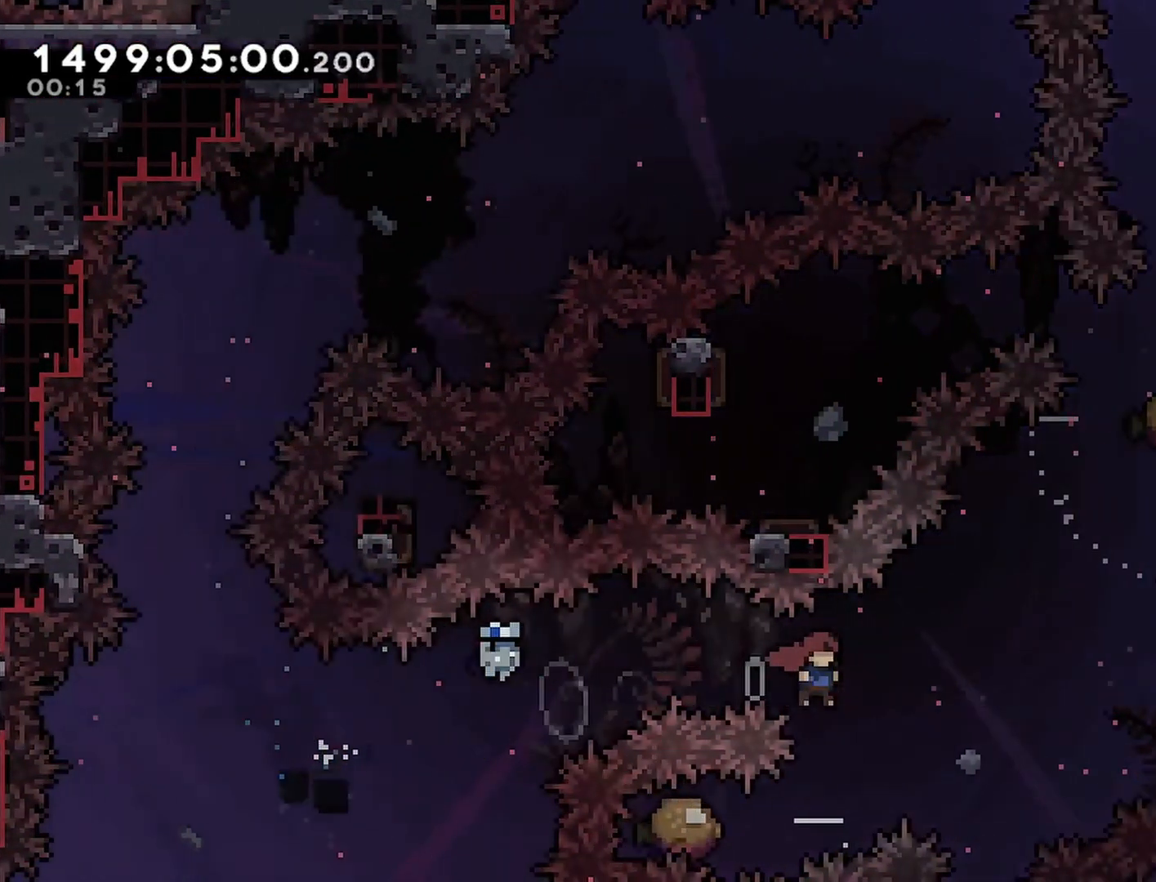
{"buttons": ["CROSS", "DPAD_RIGHT"], "events": [[33, "DPAD_LEFT", "down"], [50, "DPAD_DOWN", "down"], [67, "SQUARE", "down"], [200, "SQUARE", "up"], [233, "DPAD_LEFT", "up"], [250, "DPAD_RIGHT", "down"], [267, "DPAD_DOWN", "up"]]}
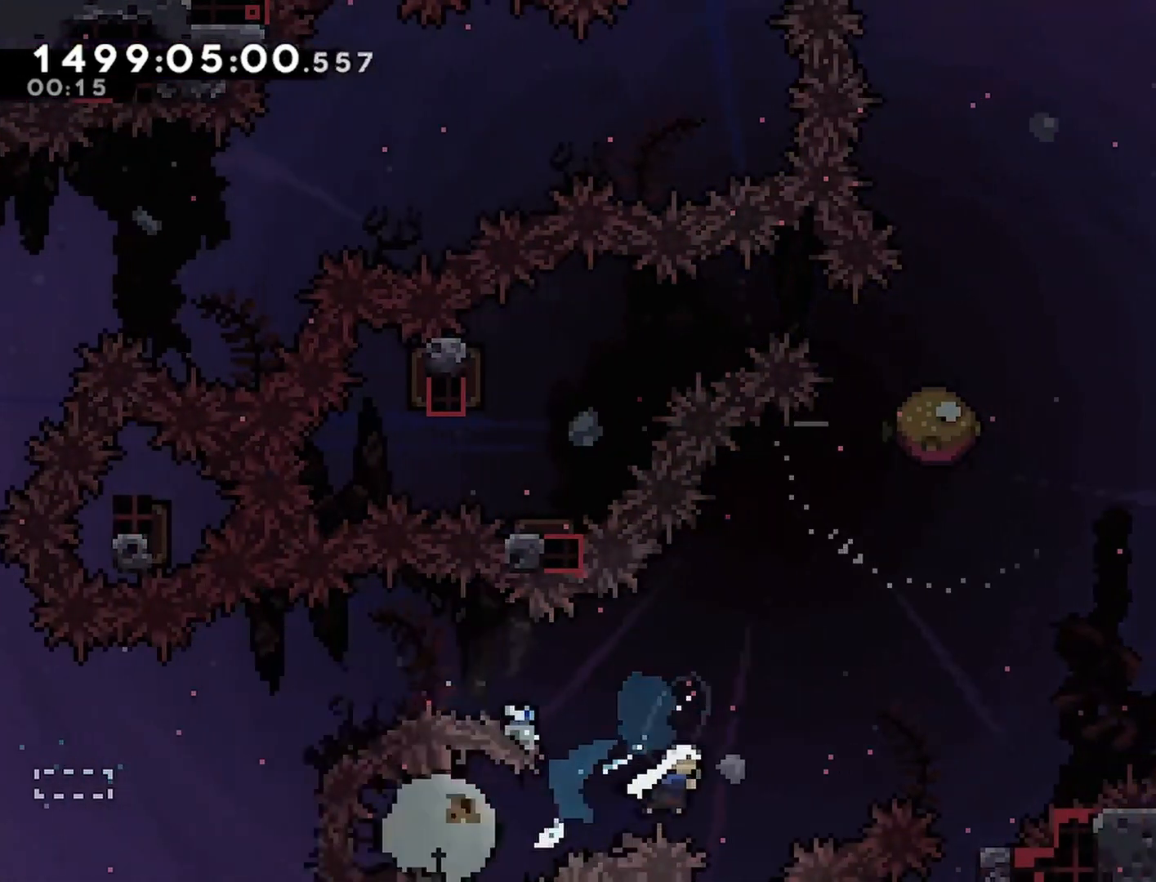
{"buttons": ["CROSS", "DPAD_RIGHT"], "events": [[150, "DPAD_UP", "down"], [167, "DPAD_RIGHT", "up"], [200, "SQUARE", "down"], [333, "DPAD_RIGHT", "down"], [333, "DPAD_UP", "up"], [333, "SQUARE", "up"]]}
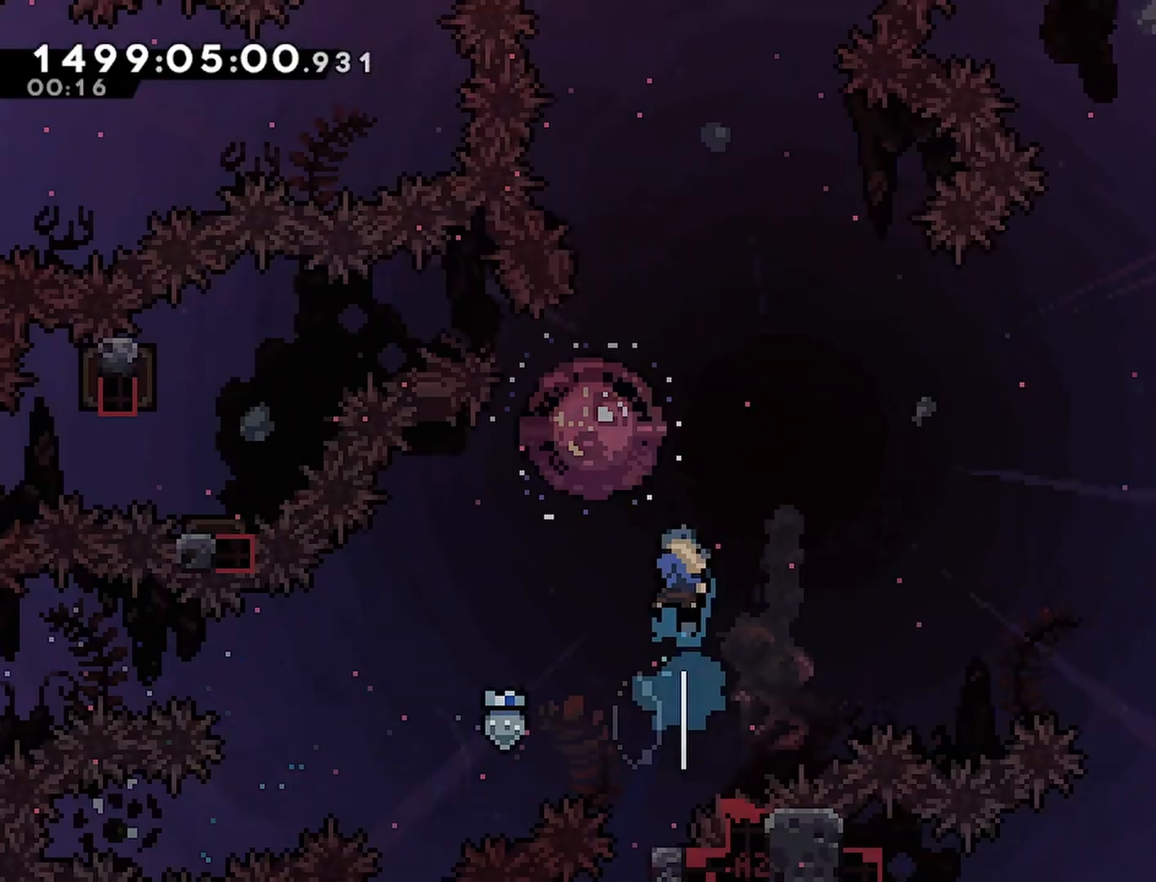
{"buttons": ["CROSS", "DPAD_UP", "DPAD_RIGHT"], "events": [[500, "DPAD_UP", "down"]]}
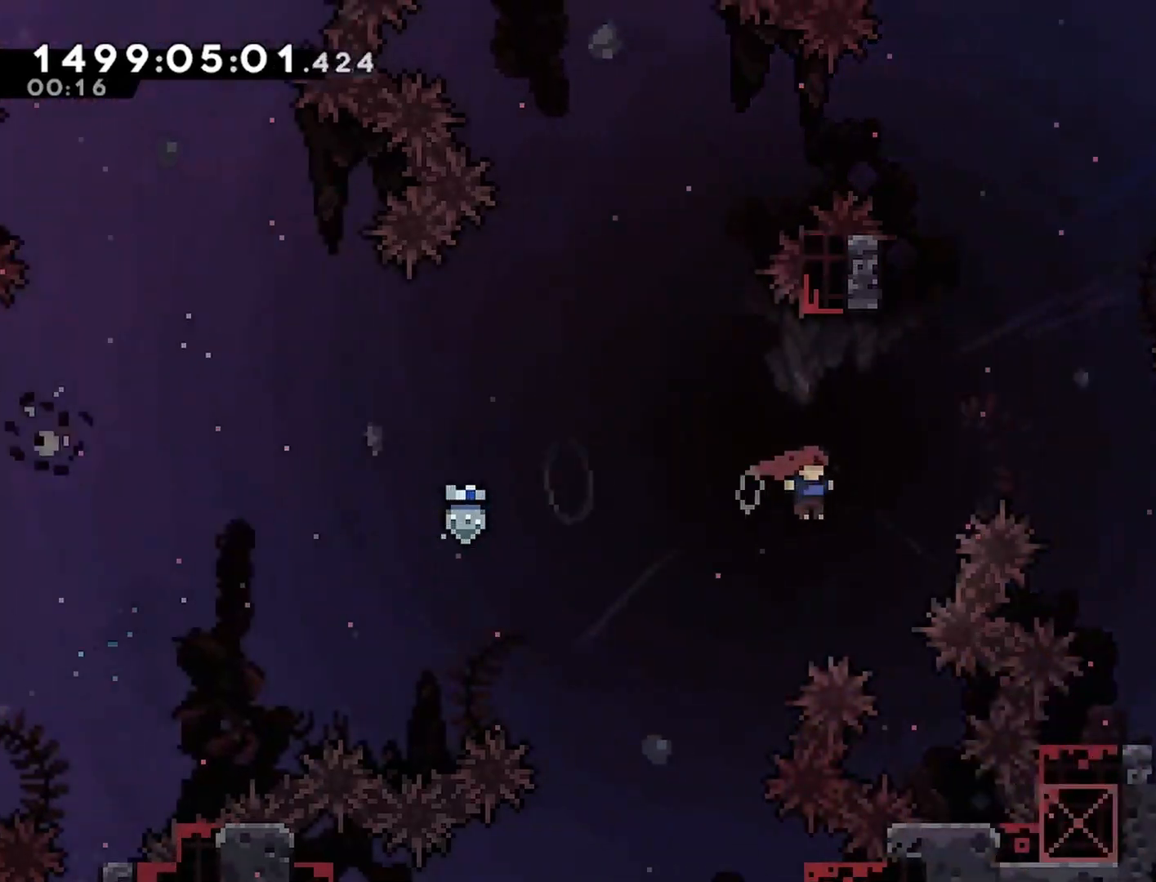
{"buttons": ["CROSS", "SQUARE", "DPAD_UP", "DPAD_RIGHT"], "events": [[17, "DPAD_RIGHT", "up"], [50, "SQUARE", "down"], [67, "CROSS", "up"], [333, "CROSS", "down"], [350, "DPAD_RIGHT", "down"]]}
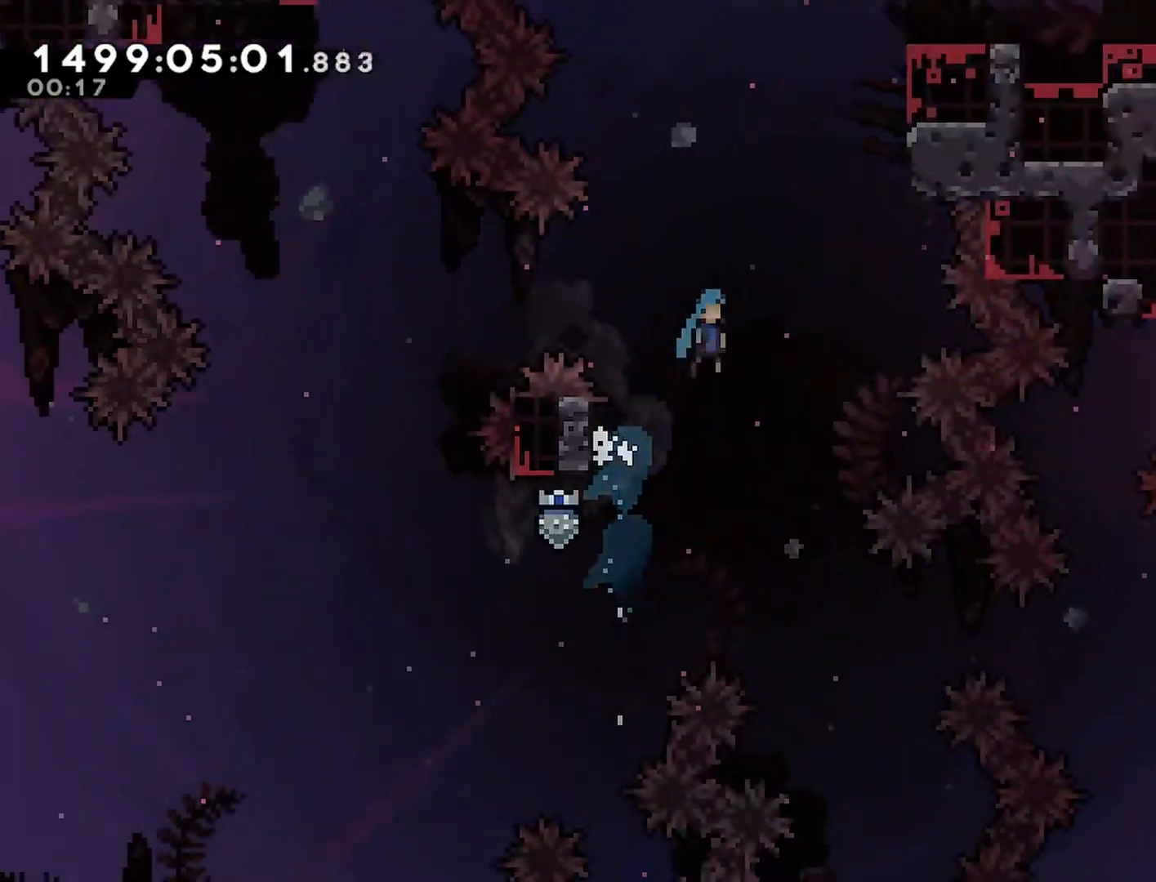
{"buttons": ["CROSS", "R2", "DPAD_RIGHT"], "events": [[183, "SQUARE", "up"], [200, "DPAD_UP", "up"], [267, "CROSS", "up"], [283, "CROSS", "down"], [283, "R2", "down"], [367, "CROSS", "up"], [417, "CROSS", "down"], [483, "CROSS", "up"], [500, "CROSS", "down"]]}
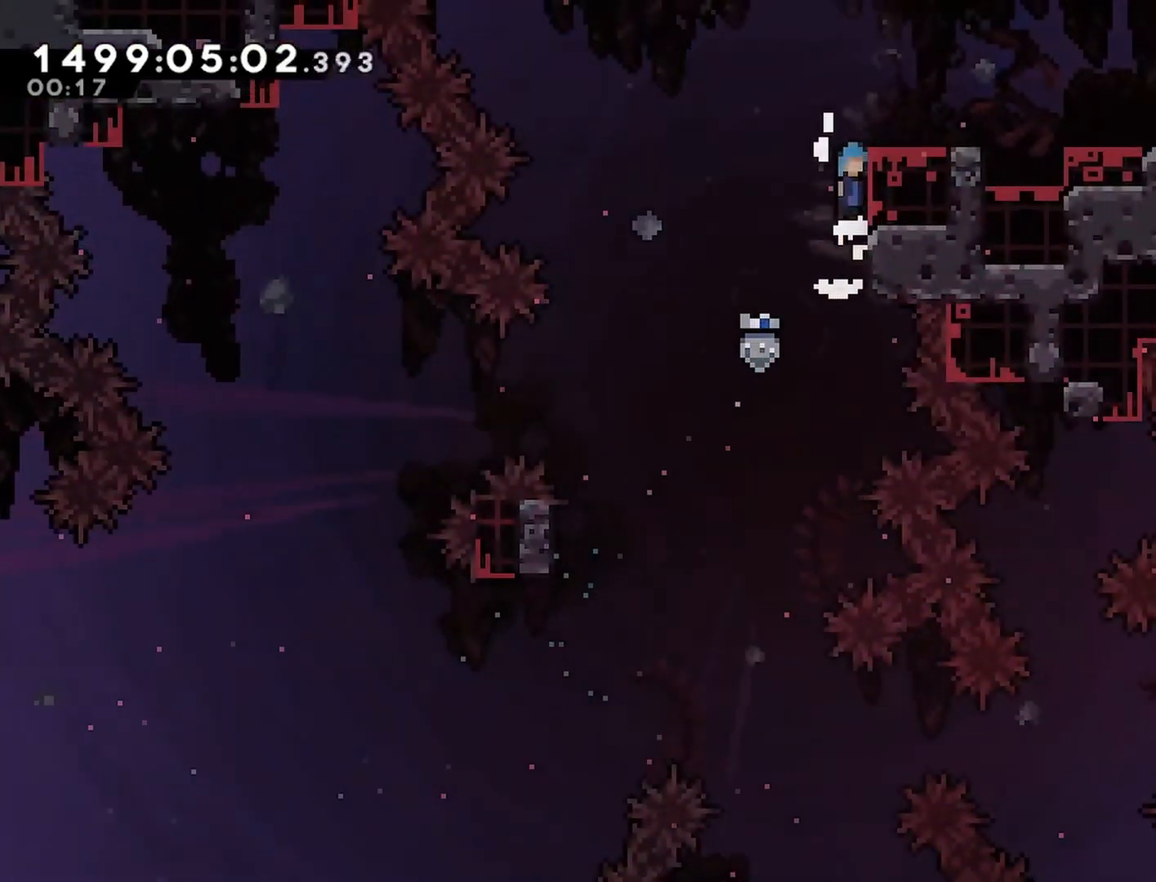
{"buttons": ["R2", "DPAD_RIGHT"], "events": [[117, "CROSS", "up"], [367, "R1", "down"], [400, "CROSS", "down"], [450, "CROSS", "up"], [483, "R1", "up"]]}
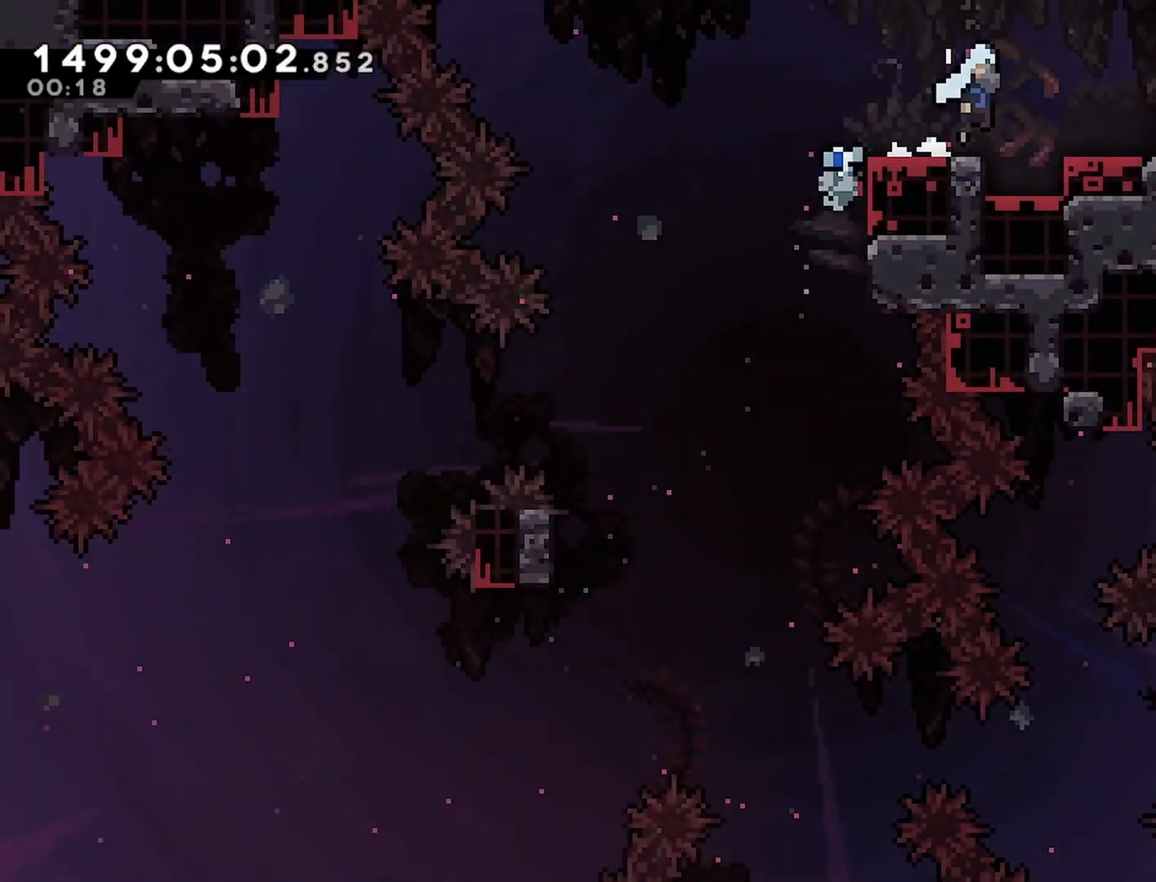
{"buttons": ["R2", "DPAD_RIGHT"], "events": [[100, "R1", "down"], [150, "CROSS", "down"], [183, "CROSS", "up"], [217, "R1", "up"], [383, "R1", "down"], [450, "CROSS", "down"], [500, "CROSS", "up"], [500, "R1", "up"]]}
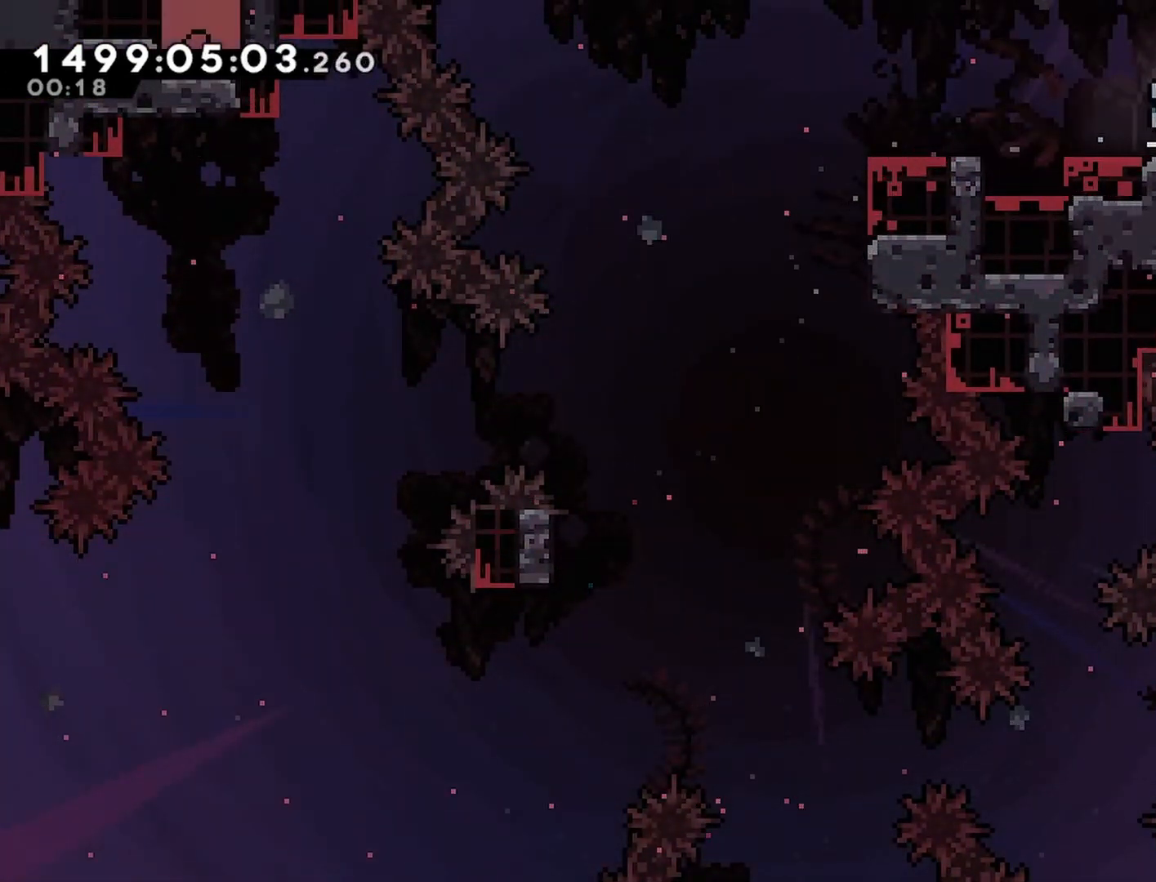
{"buttons": ["R2", "DPAD_RIGHT"], "events": []}
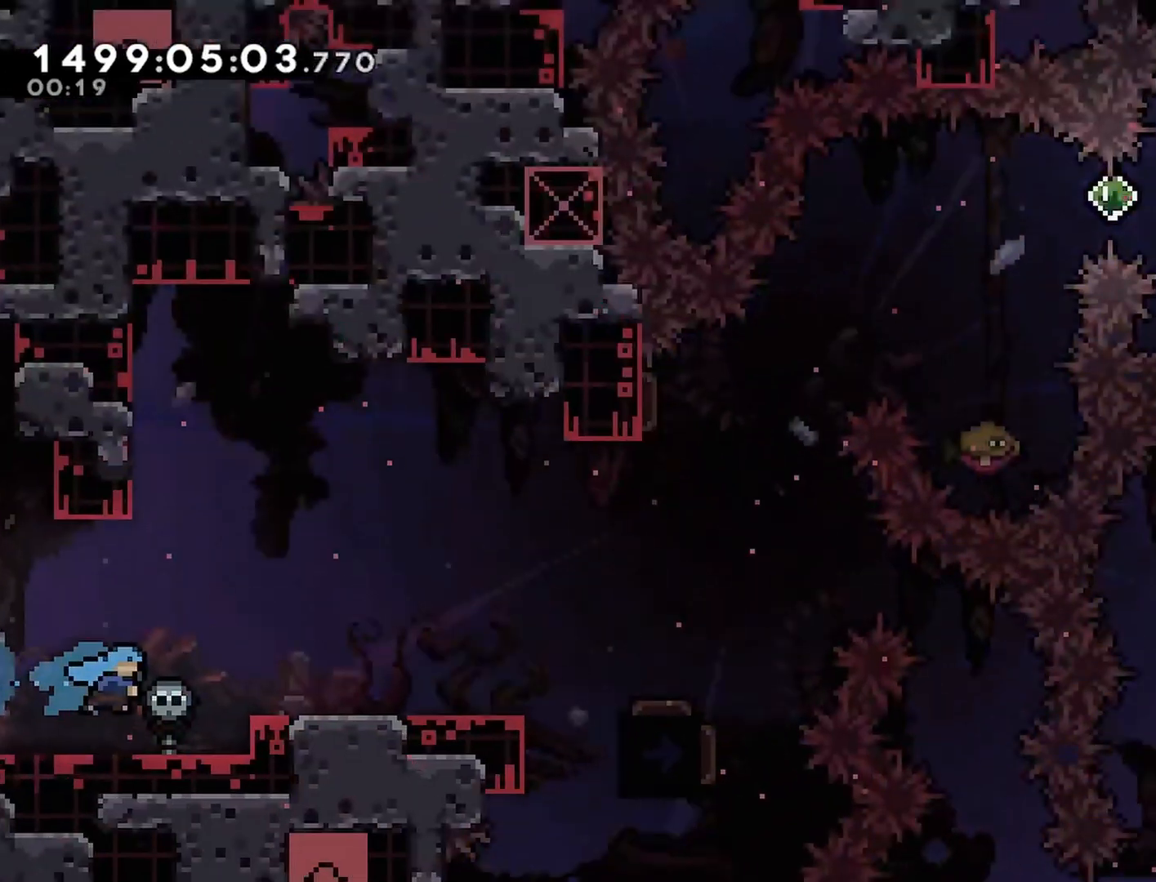
{"buttons": ["R2", "DPAD_RIGHT"], "events": []}
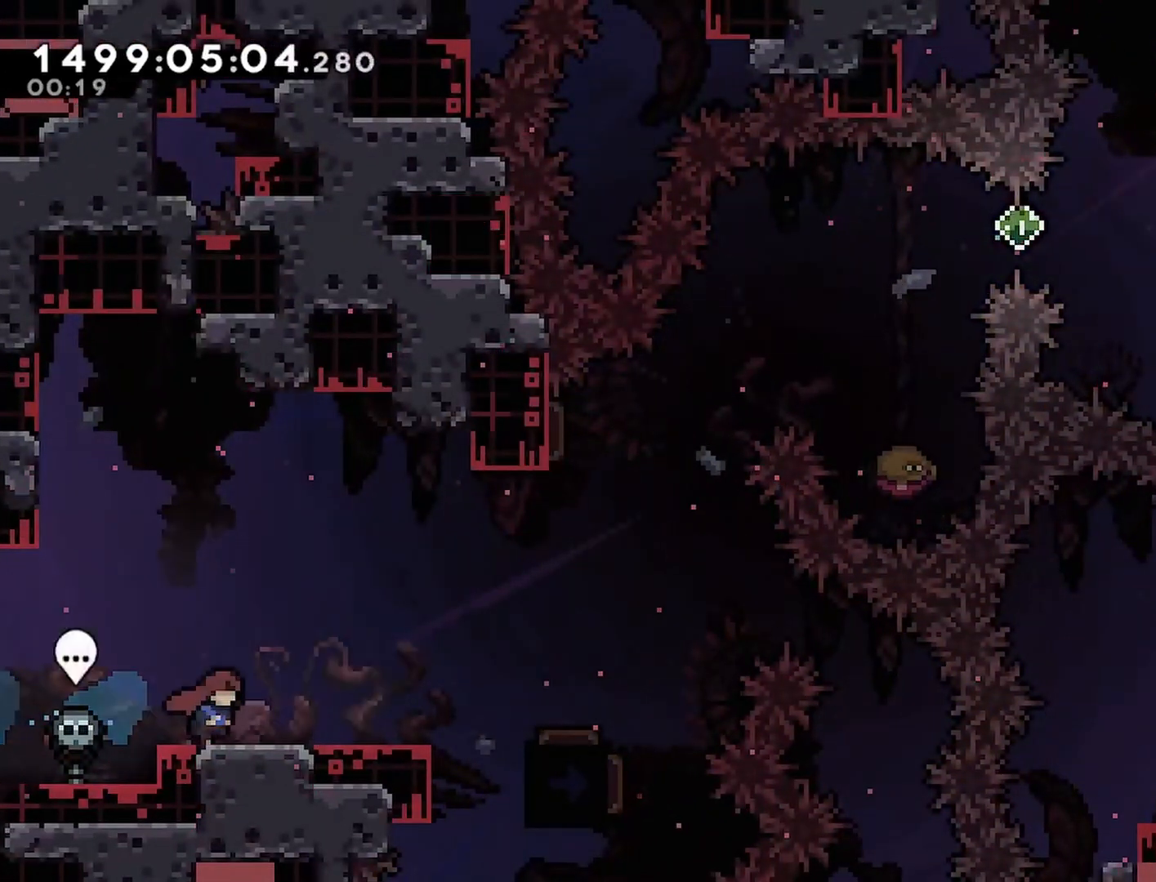
{"buttons": ["CROSS", "R2", "DPAD_RIGHT"], "events": [[300, "CROSS", "down"]]}
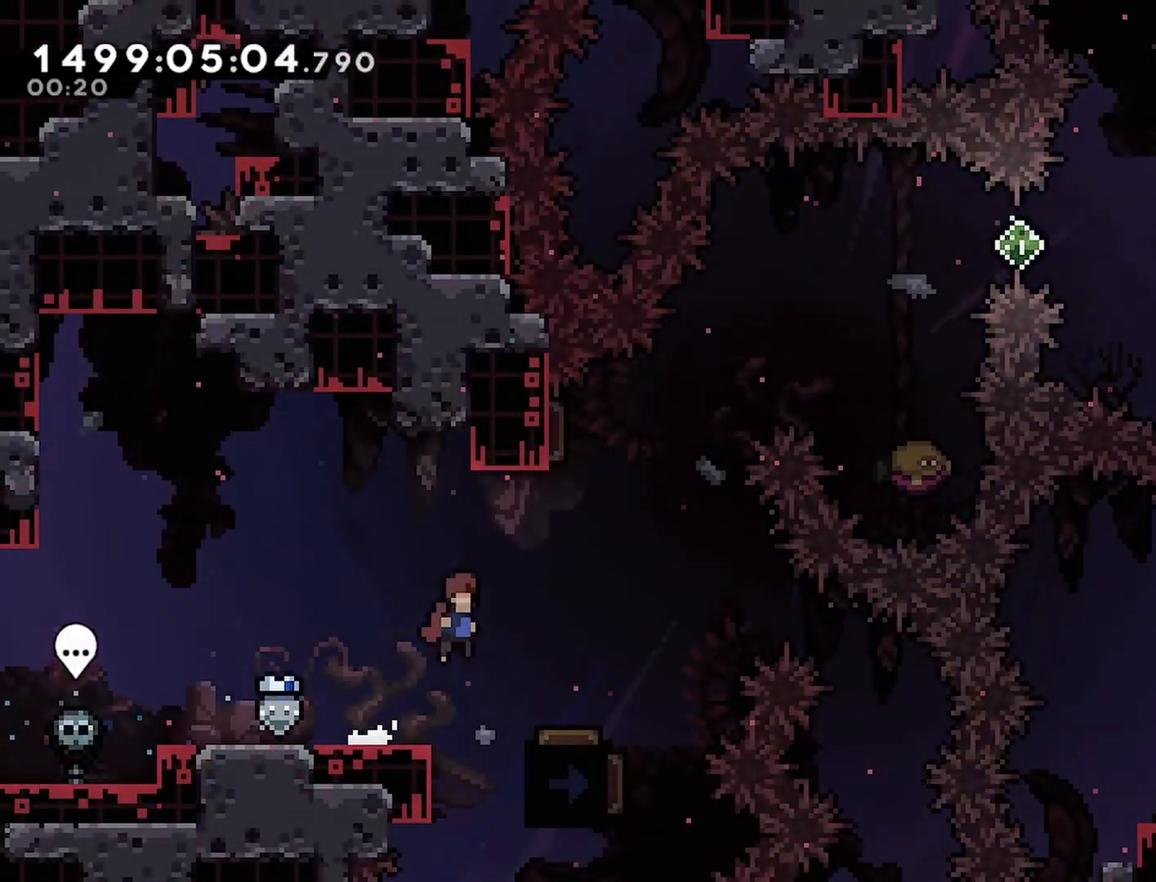
{"buttons": ["CROSS"], "events": [[100, "R2", "up"], [150, "DPAD_RIGHT", "up"]]}
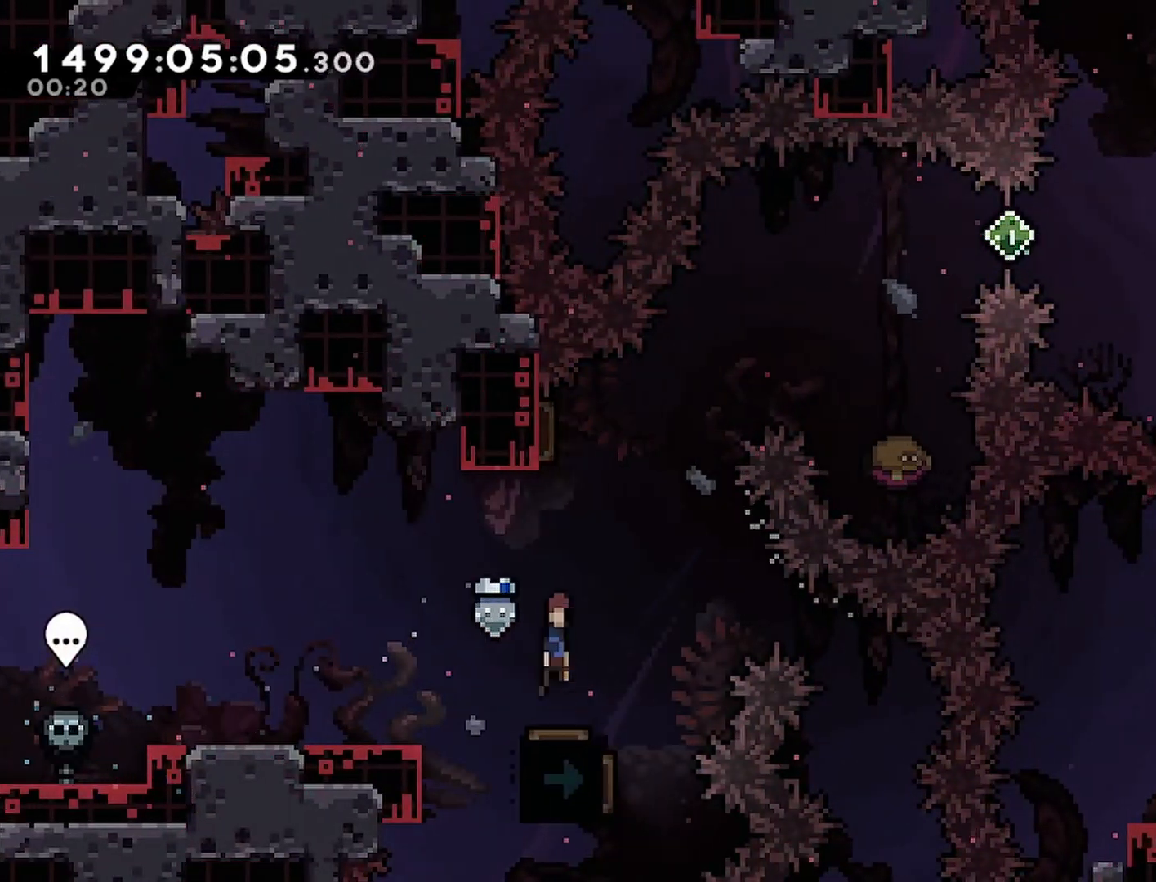
{"buttons": ["CROSS", "SQUARE", "DPAD_DOWN"], "events": [[417, "DPAD_DOWN", "down"], [450, "SQUARE", "down"]]}
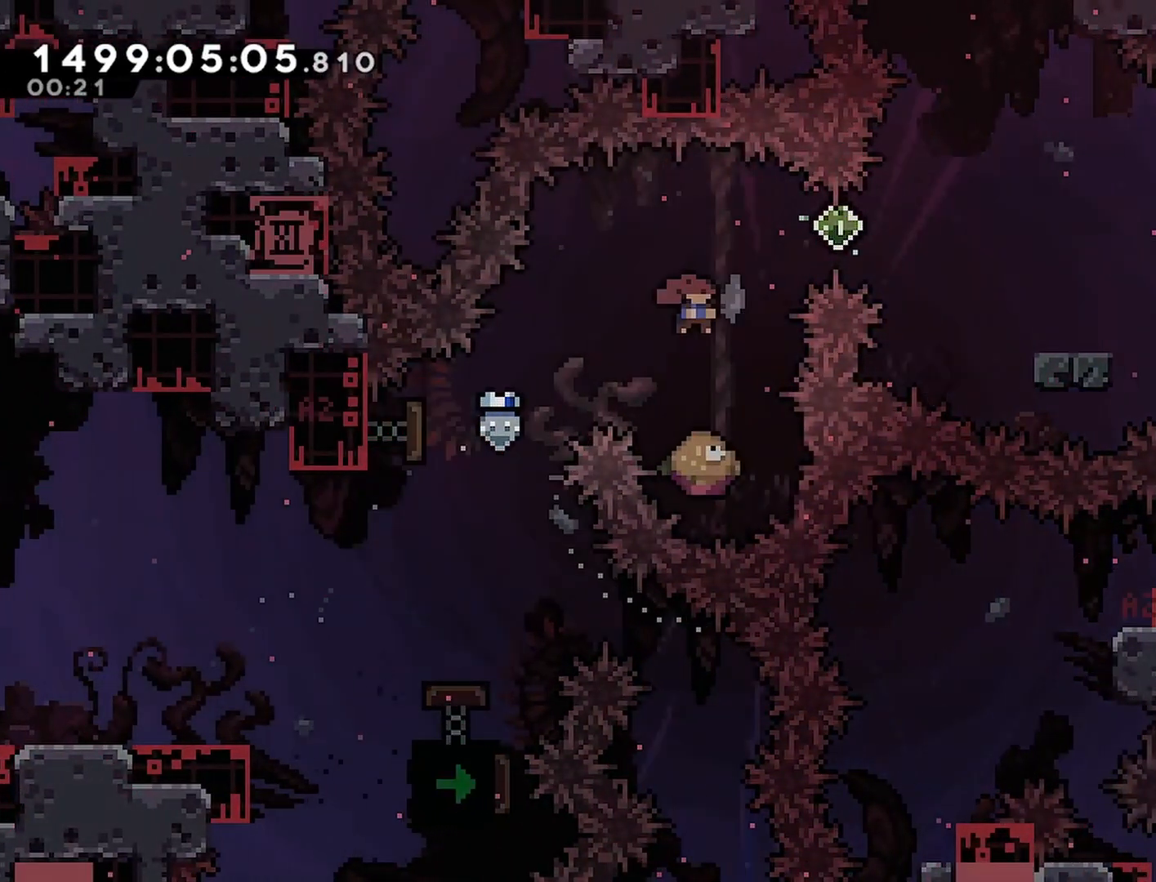
{"buttons": ["CROSS", "SQUARE", "DPAD_RIGHT"], "events": [[83, "SQUARE", "up"], [117, "DPAD_DOWN", "up"], [333, "DPAD_RIGHT", "down"], [417, "SQUARE", "down"]]}